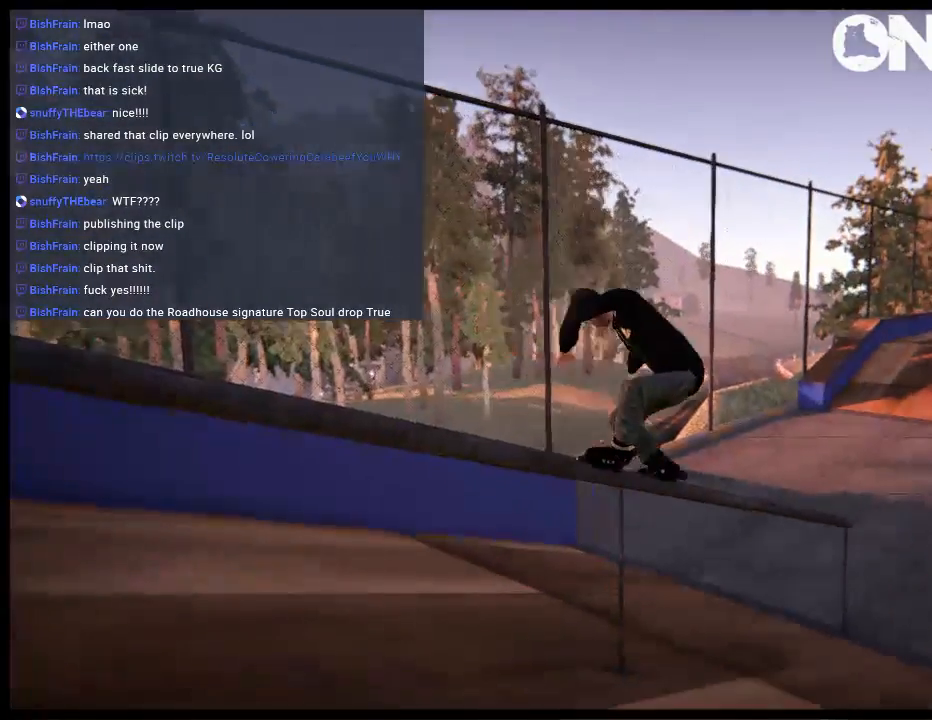
Gameplay with a controller (Xbox layout); each line is a JSON object with the inputs held at the frame after it. "events" lists button and stick changes between this image and that frame as [ms after this image, input, new state], when the widget could be followed in between. Not read: L3 R3.
{"buttons": [], "left_stick": "center", "right_stick": "center", "events": [[33, "R1", "up"]]}
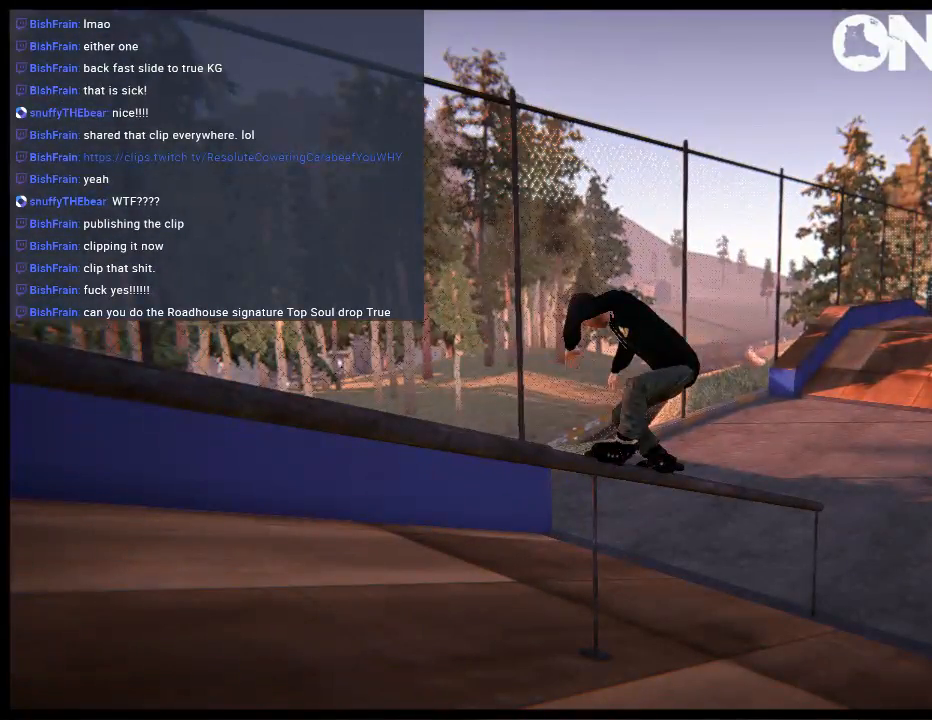
{"buttons": ["A"], "left_stick": "center", "right_stick": "center", "events": [[67, "START", "down"], [200, "START", "up"], [267, "DPAD_LEFT", "down"], [383, "DPAD_LEFT", "up"], [450, "A", "down"]]}
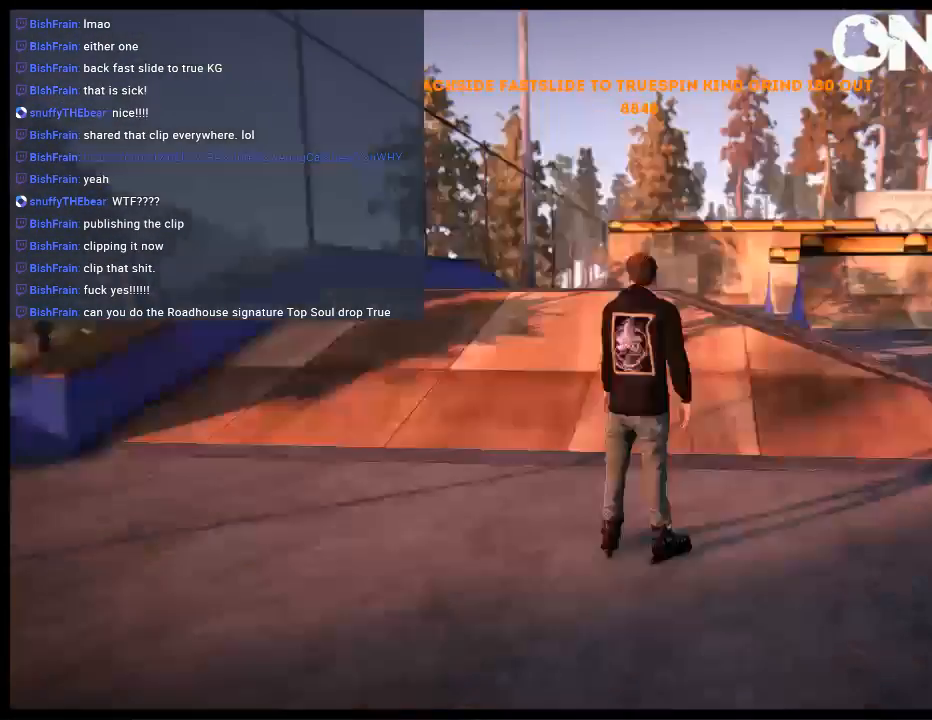
{"buttons": [], "left_stick": "center", "right_stick": "center", "events": [[117, "A", "up"], [317, "L2", "down"], [350, "DPAD_UP", "down"], [450, "DPAD_UP", "up"], [450, "L2", "up"]]}
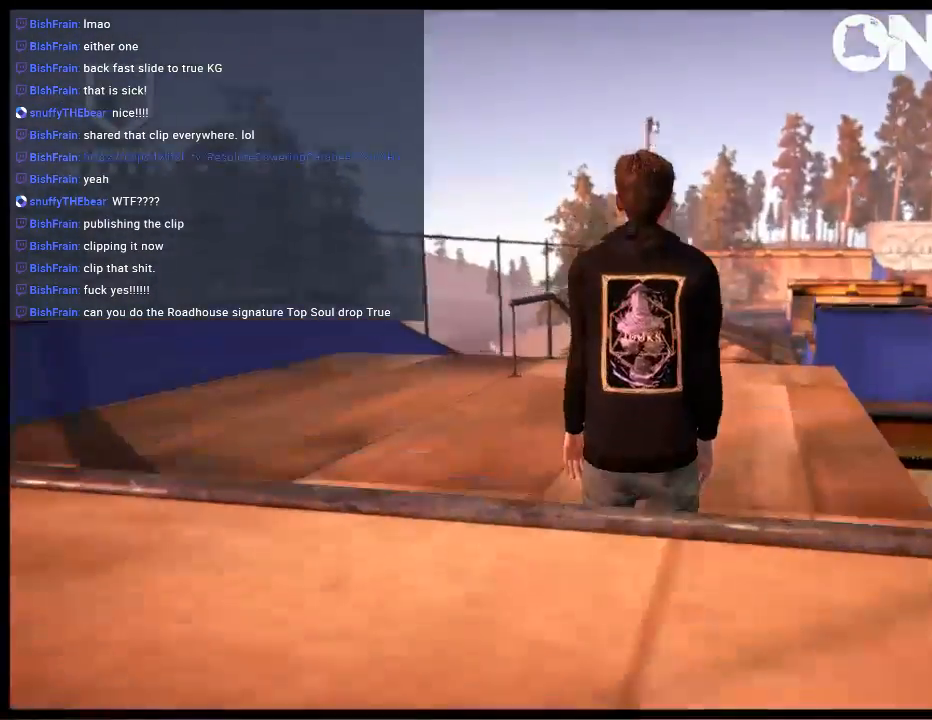
{"buttons": ["A"], "left_stick": "center", "right_stick": "center", "events": [[17, "A", "down"]]}
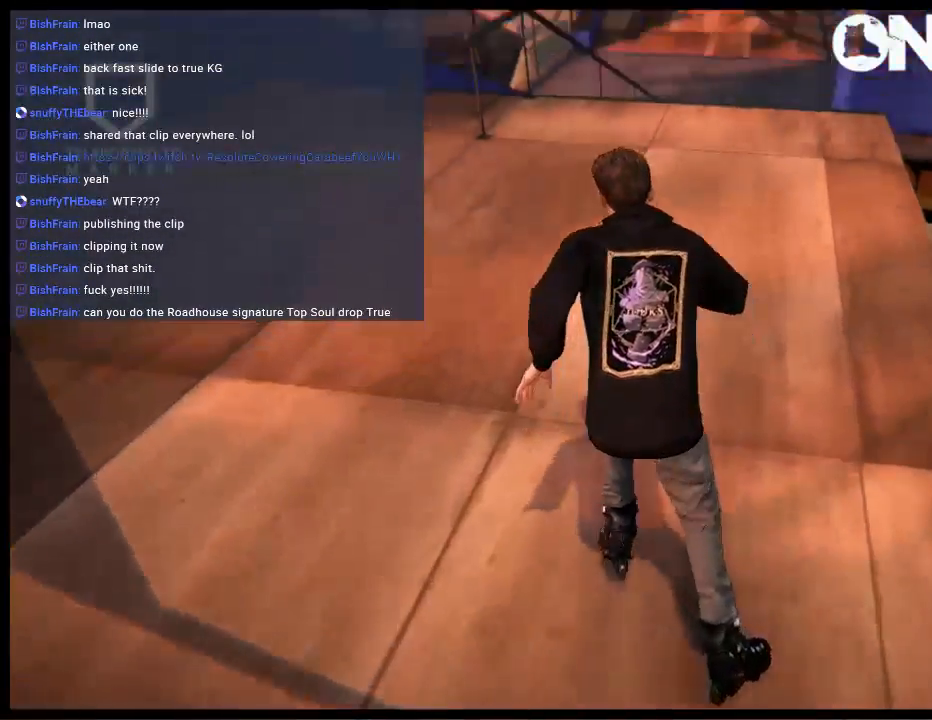
{"buttons": [], "left_stick": "center", "right_stick": "center", "events": [[183, "A", "up"]]}
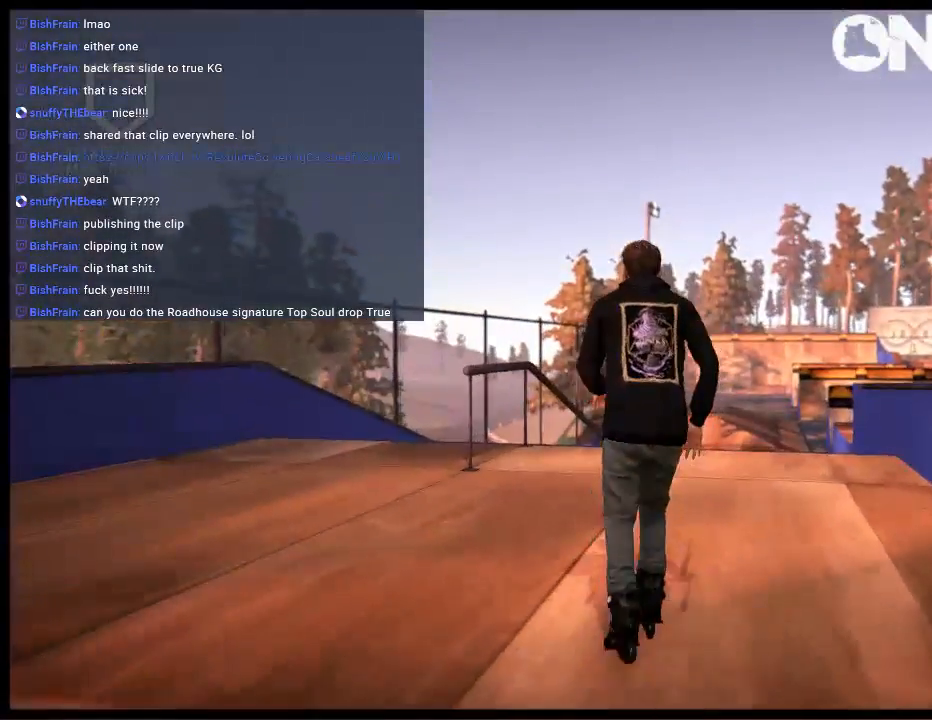
{"buttons": ["R1", "R2"], "left_stick": "center", "right_stick": "center", "events": [[200, "left_stick", "left"], [300, "R2", "down"], [400, "left_stick", "center"], [500, "R1", "down"]]}
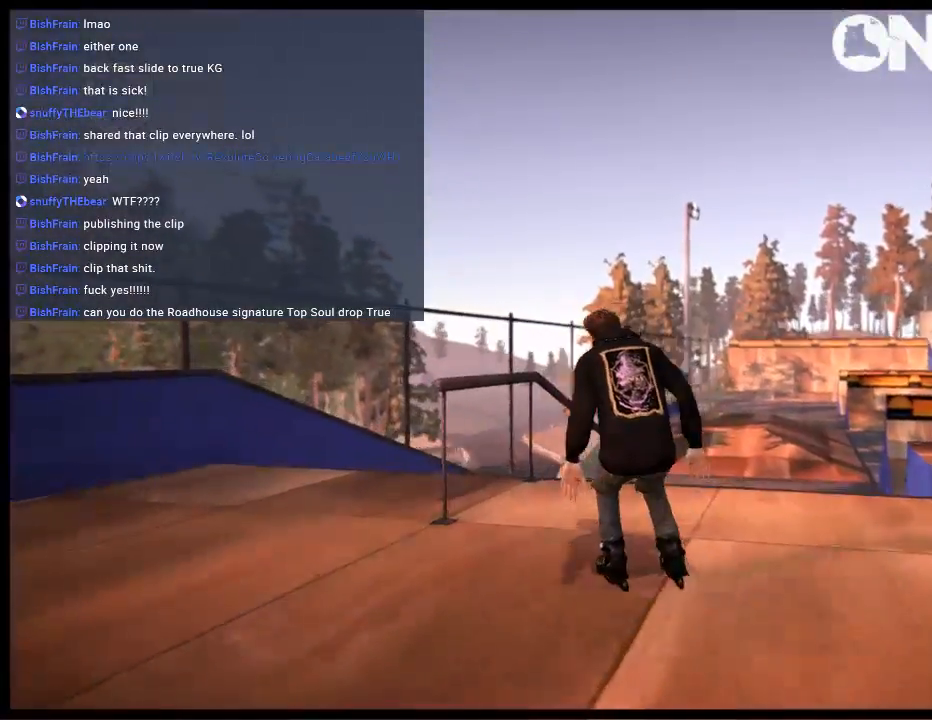
{"buttons": [], "left_stick": "center", "right_stick": "left", "events": [[333, "R2", "up"], [333, "right_stick", "left"], [367, "R1", "up"]]}
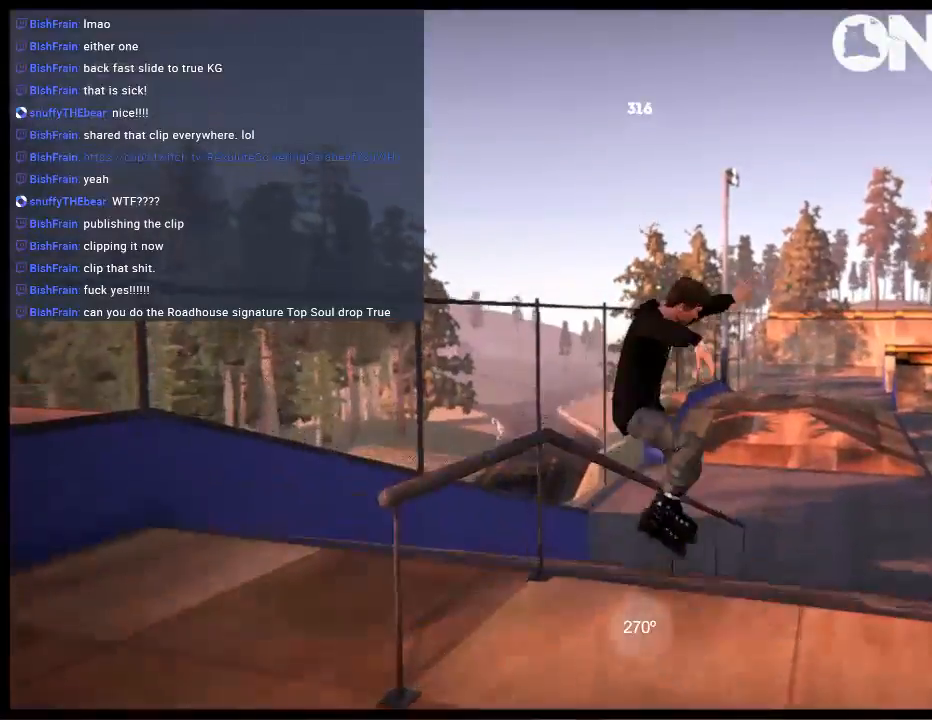
{"buttons": [], "left_stick": "center", "right_stick": "center", "events": [[467, "right_stick", "center"]]}
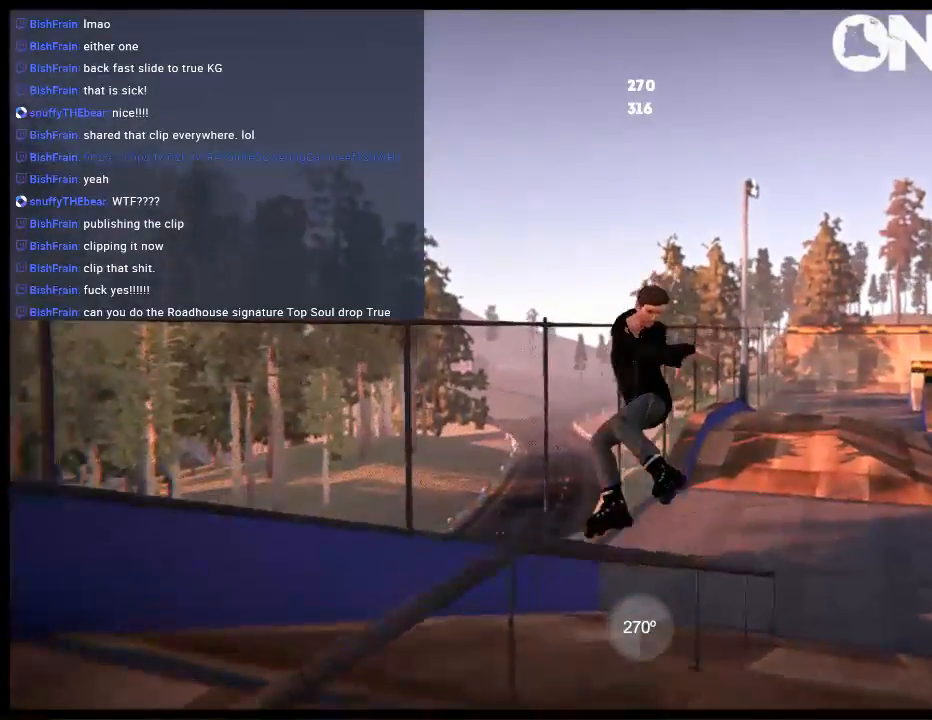
{"buttons": ["R1"], "left_stick": "up-right", "right_stick": "up", "events": [[117, "R2", "down"], [150, "right_stick", "up"], [183, "R1", "down"], [217, "R2", "up"], [250, "left_stick", "up-right"]]}
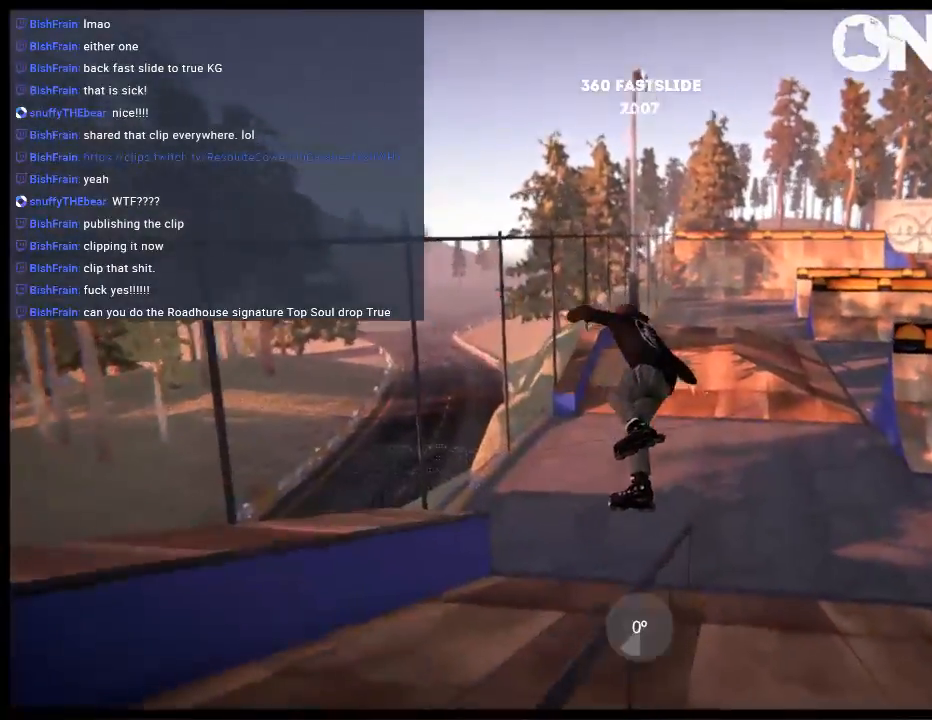
{"buttons": ["R1"], "left_stick": "up-right", "right_stick": "up", "events": []}
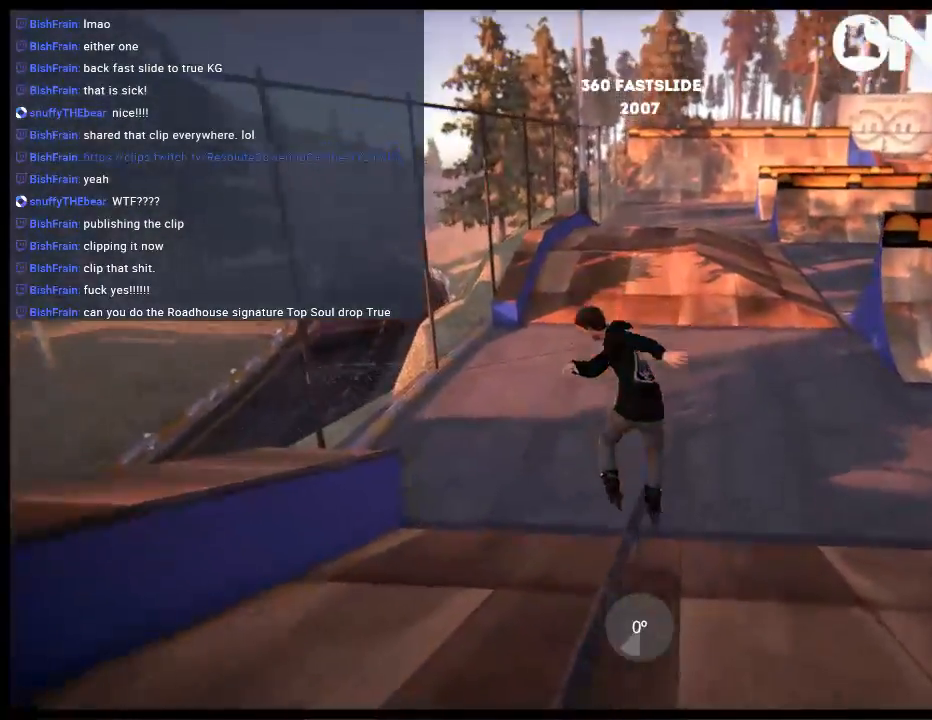
{"buttons": ["R1"], "left_stick": "center", "right_stick": "center", "events": [[50, "R1", "up"], [83, "left_stick", "center"], [83, "right_stick", "center"], [383, "R2", "down"], [450, "R1", "down"], [483, "R2", "up"]]}
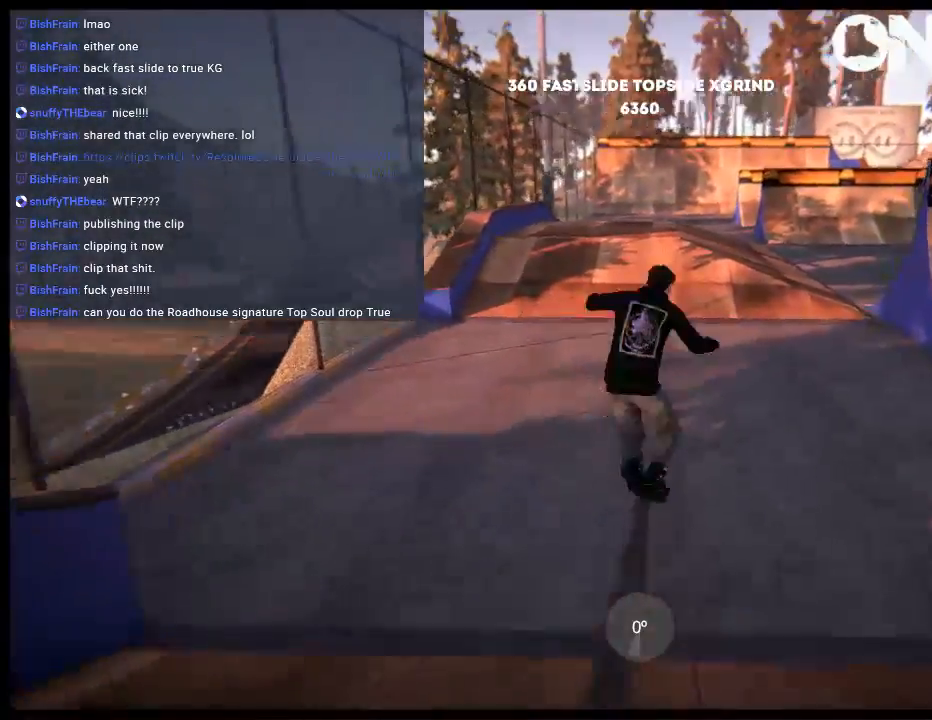
{"buttons": [], "left_stick": "center", "right_stick": "center", "events": [[100, "R1", "up"]]}
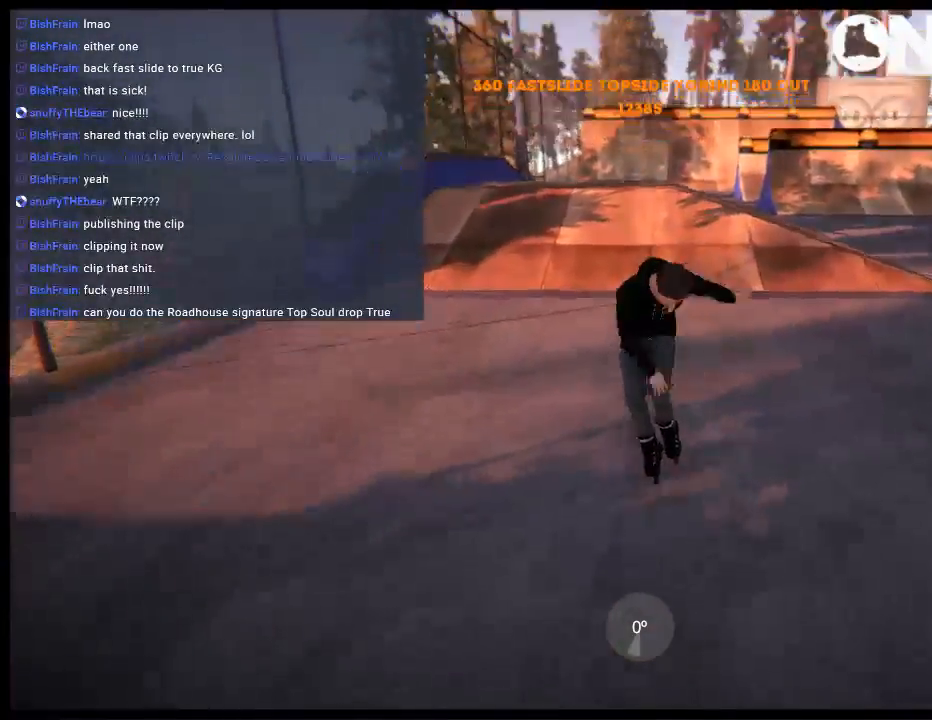
{"buttons": ["A"], "left_stick": "center", "right_stick": "center", "events": [[167, "DPAD_UP", "down"], [167, "L2", "down"], [333, "DPAD_UP", "up"], [333, "L2", "up"], [400, "A", "down"]]}
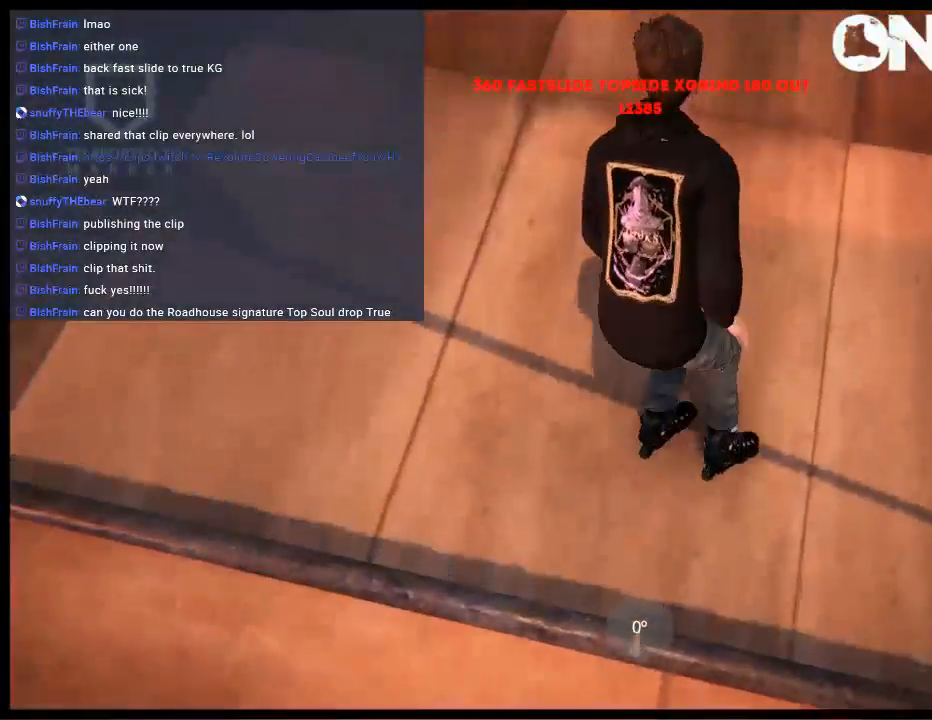
{"buttons": [], "left_stick": "center", "right_stick": "center", "events": [[500, "A", "up"]]}
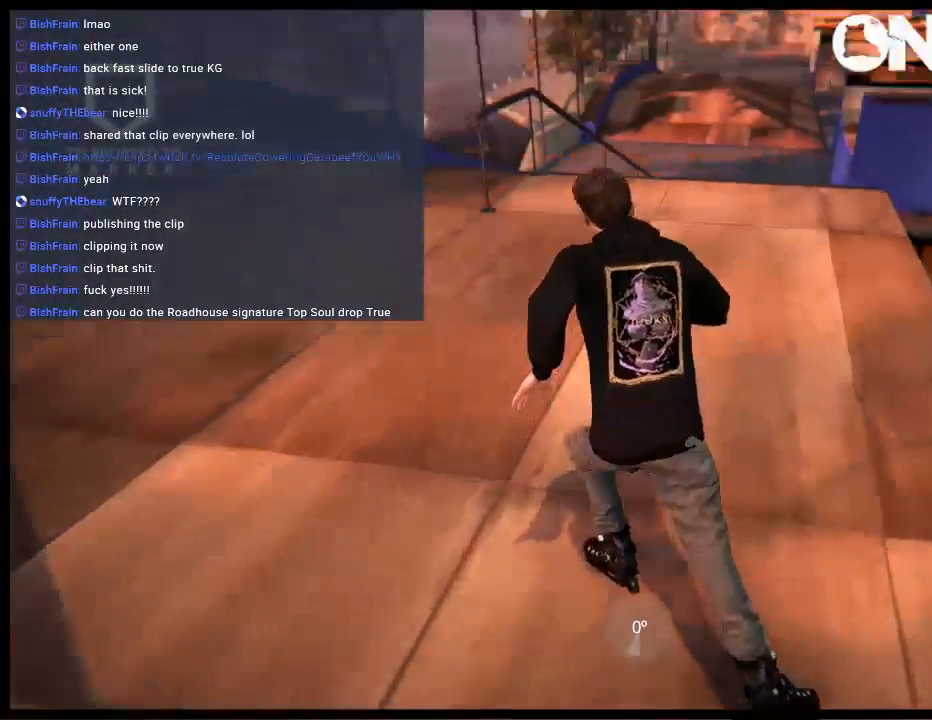
{"buttons": [], "left_stick": "center", "right_stick": "center", "events": [[67, "left_stick", "left"], [183, "left_stick", "center"]]}
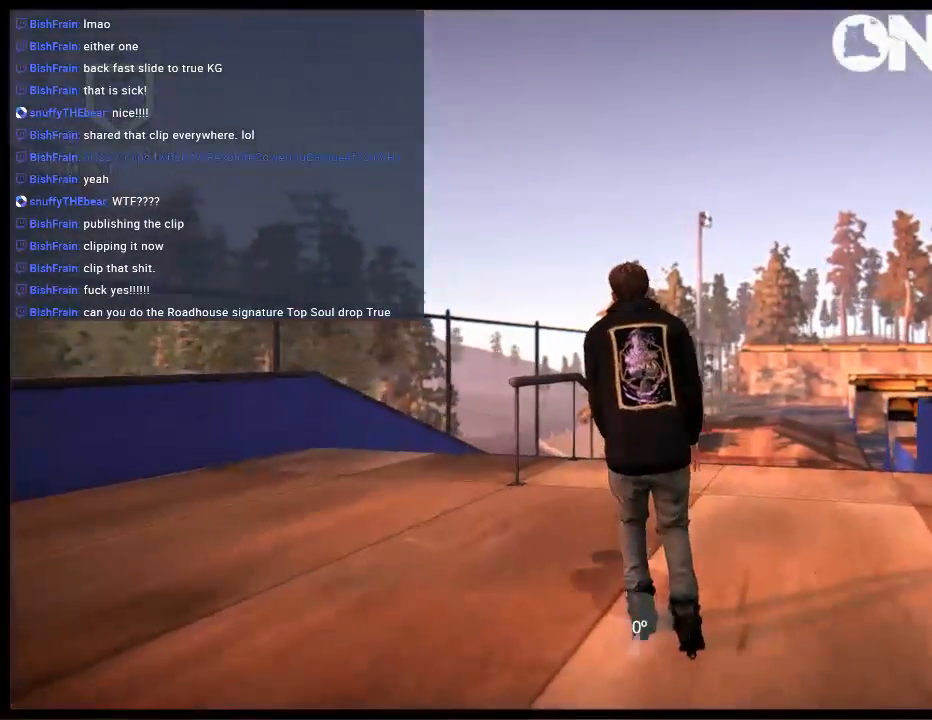
{"buttons": ["R1", "R2"], "left_stick": "center", "right_stick": "center", "events": [[250, "R2", "down"], [383, "left_stick", "left"], [417, "R1", "down"], [483, "left_stick", "center"]]}
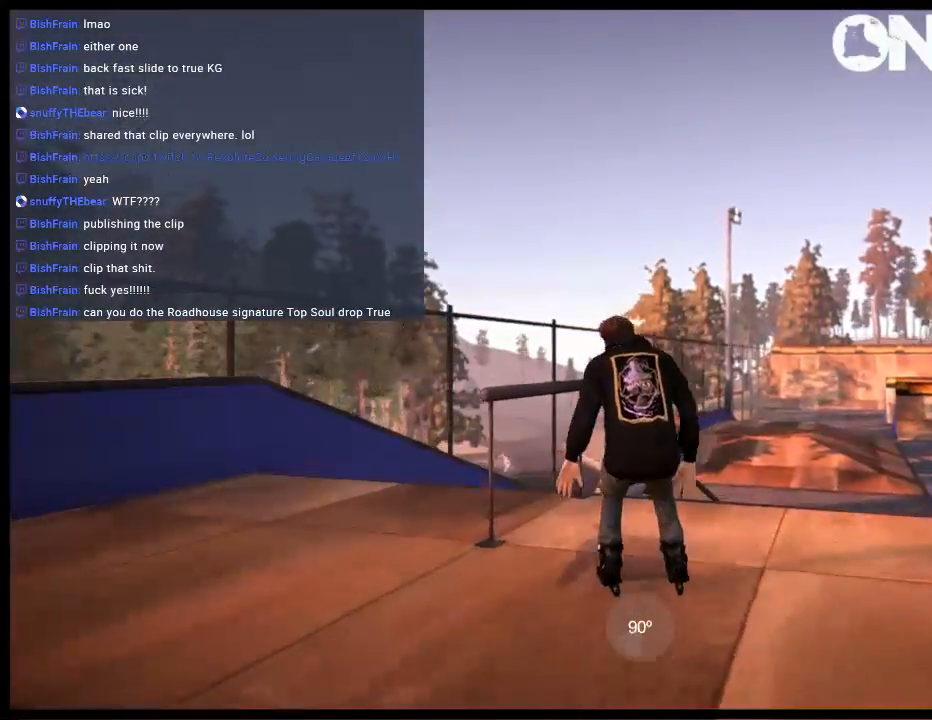
{"buttons": ["R1"], "left_stick": "center", "right_stick": "left", "events": [[150, "R2", "up"], [183, "right_stick", "left"]]}
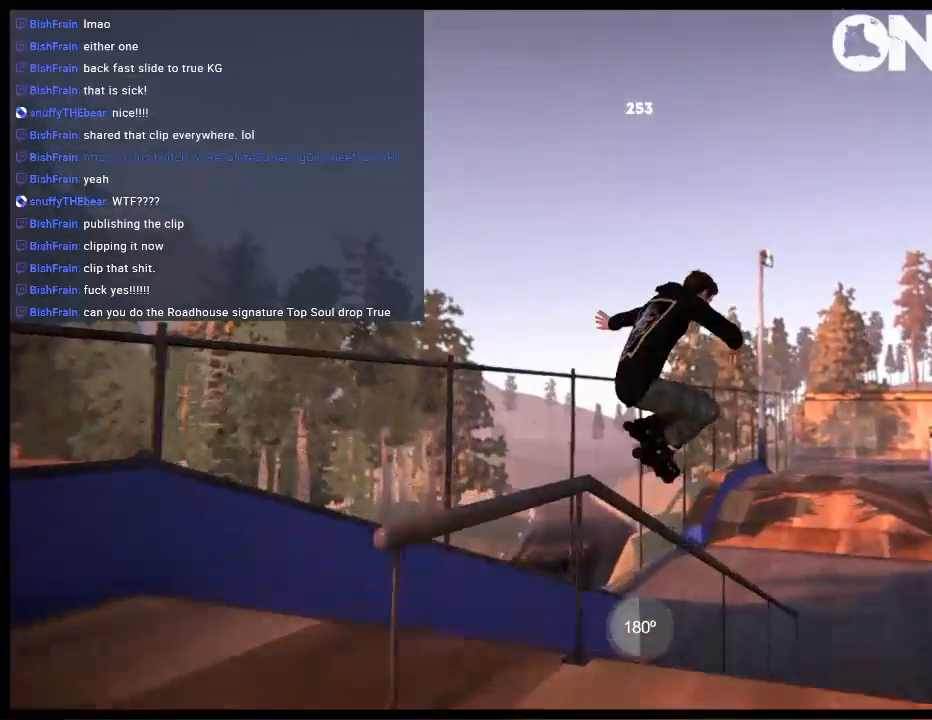
{"buttons": [], "left_stick": "down-right", "right_stick": "center", "events": [[117, "DPAD_RIGHT", "down"], [150, "R1", "up"], [217, "right_stick", "center"], [300, "DPAD_RIGHT", "up"], [467, "left_stick", "down-right"]]}
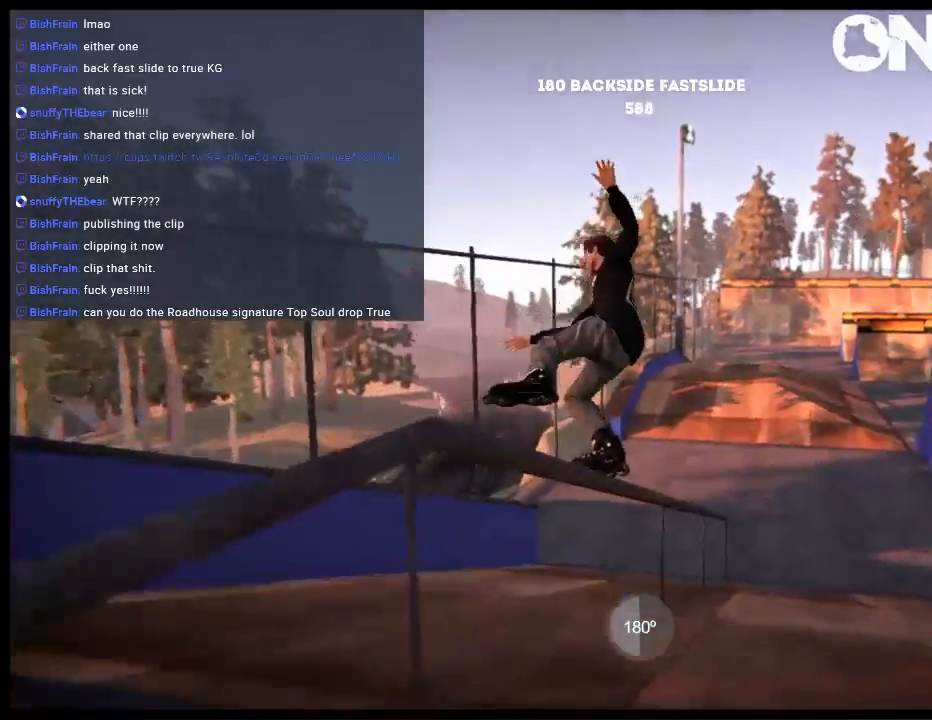
{"buttons": ["R1"], "left_stick": "down-right", "right_stick": "up", "events": [[17, "R2", "down"], [17, "right_stick", "up"], [33, "R1", "down"], [133, "R2", "up"]]}
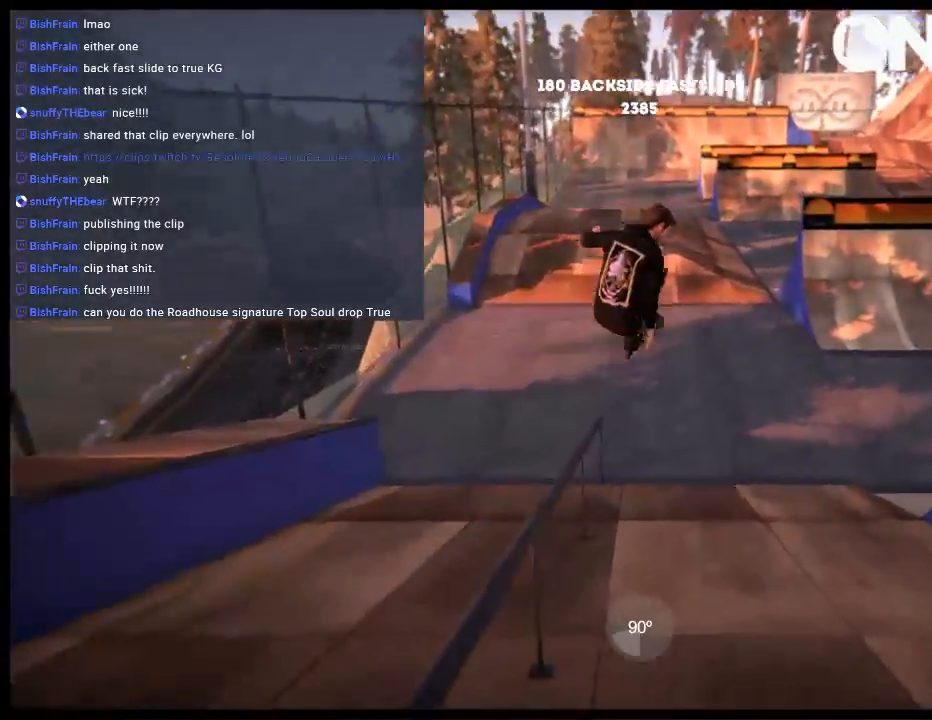
{"buttons": [], "left_stick": "center", "right_stick": "center", "events": [[300, "left_stick", "center"], [400, "R1", "up"], [400, "right_stick", "center"]]}
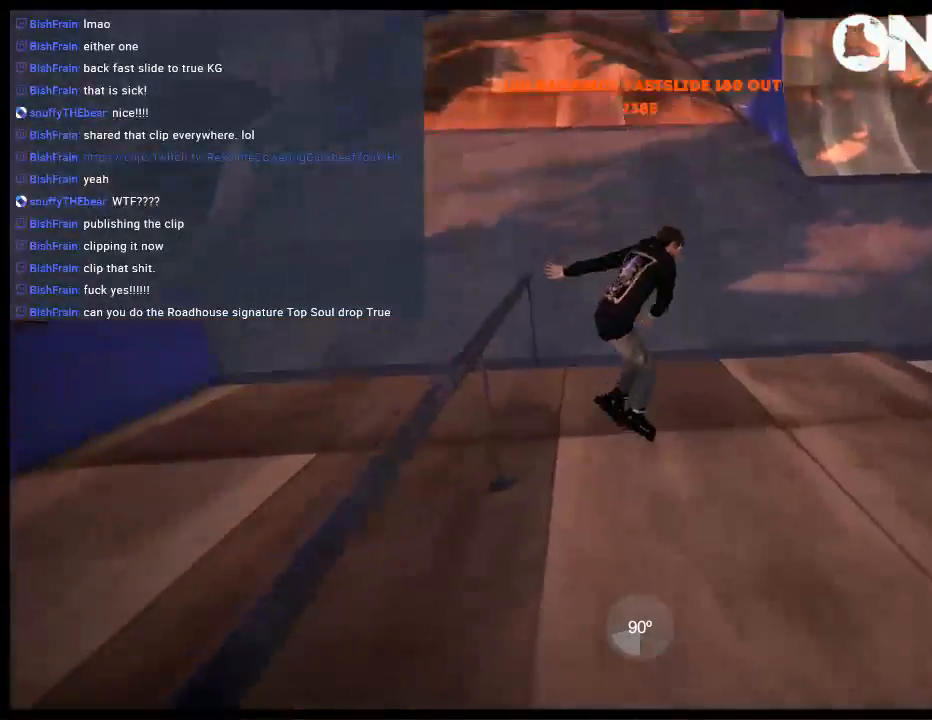
{"buttons": ["L2", "DPAD_UP"], "left_stick": "center", "right_stick": "center", "events": [[400, "DPAD_UP", "down"], [400, "L2", "down"]]}
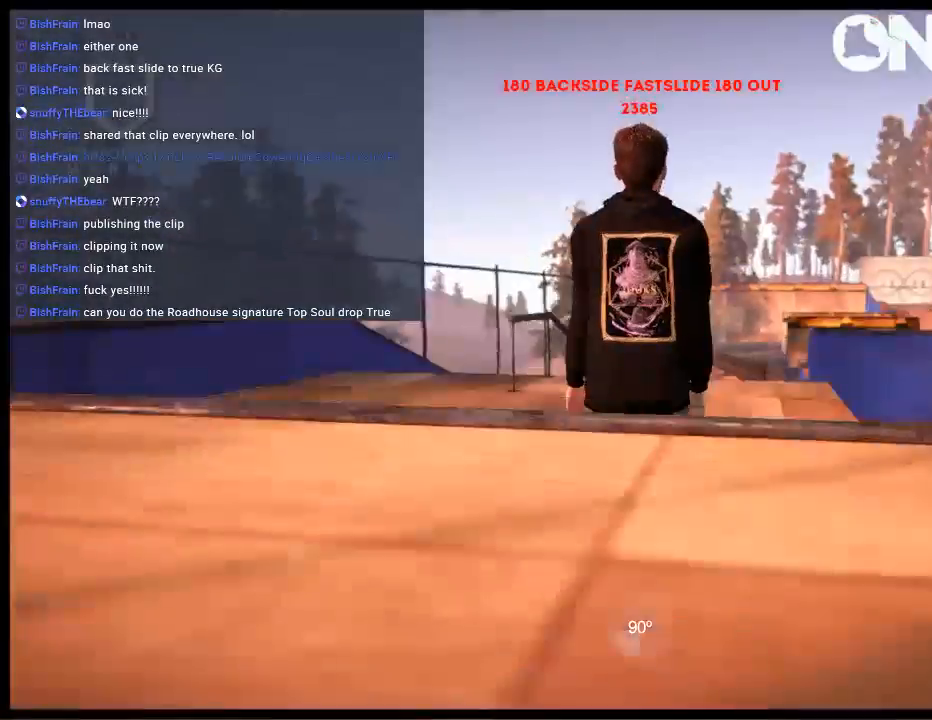
{"buttons": ["A"], "left_stick": "center", "right_stick": "center", "events": [[67, "L2", "up"], [83, "DPAD_UP", "up"], [183, "A", "down"]]}
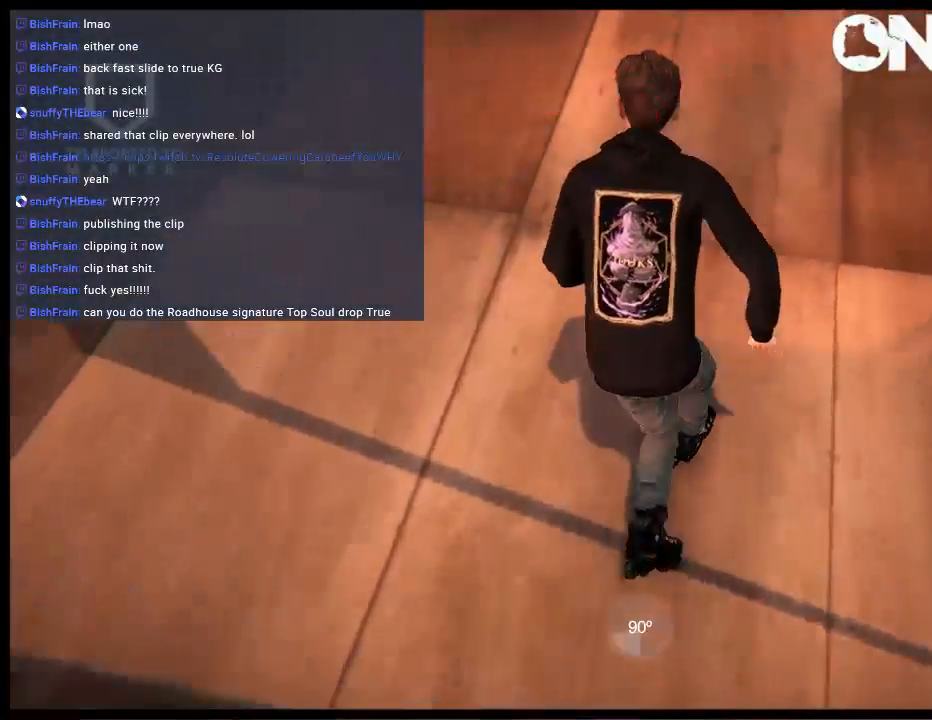
{"buttons": [], "left_stick": "center", "right_stick": "center", "events": [[283, "left_stick", "left"], [317, "A", "up"], [450, "left_stick", "center"]]}
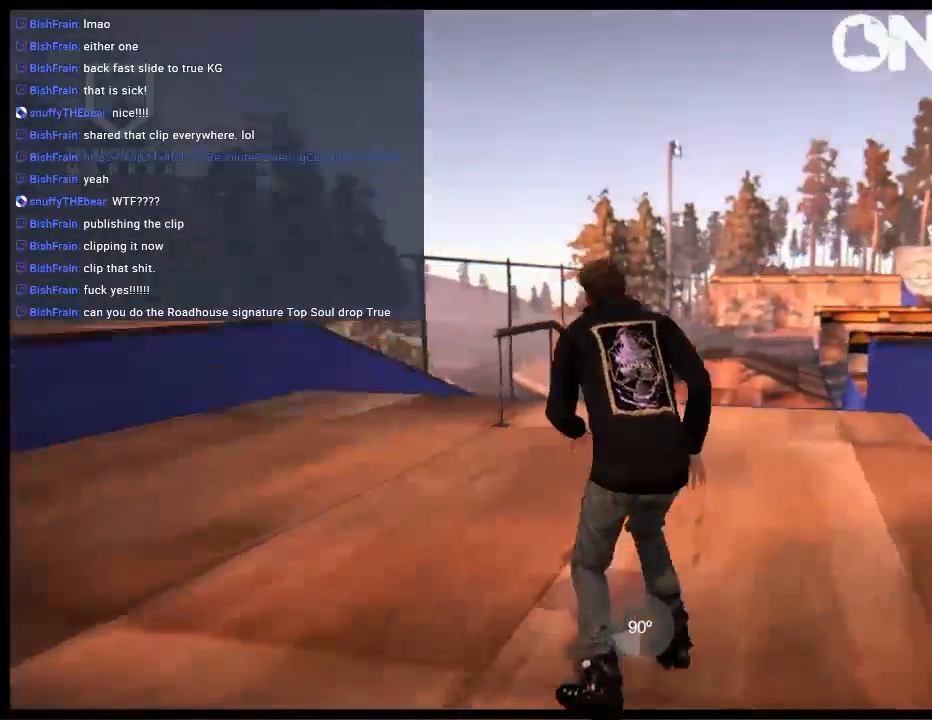
{"buttons": ["R2"], "left_stick": "center", "right_stick": "center", "events": [[483, "R2", "down"]]}
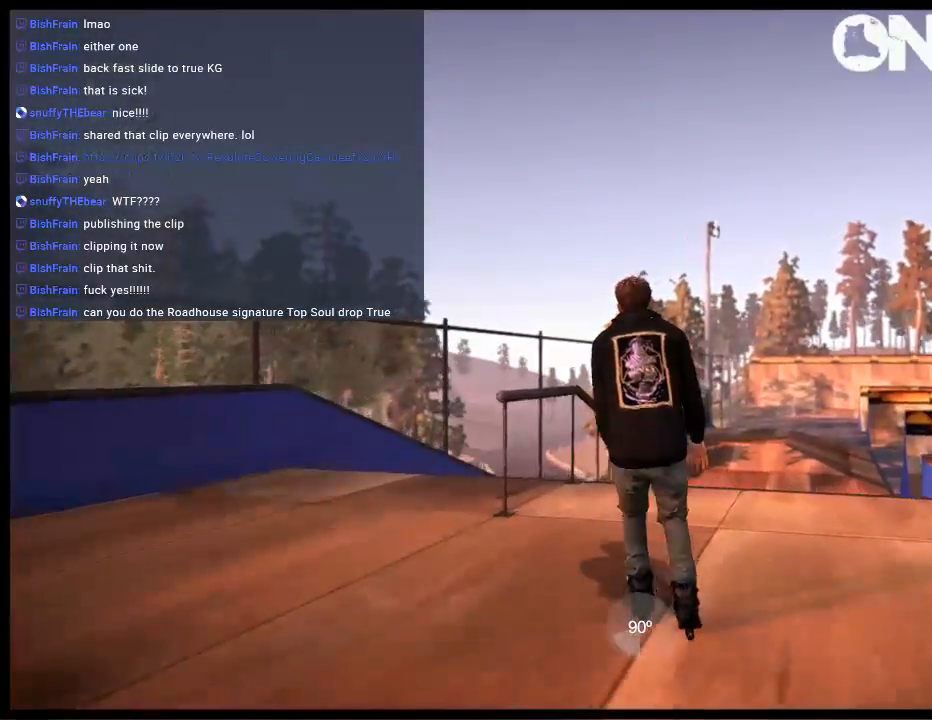
{"buttons": ["R1", "R2"], "left_stick": "center", "right_stick": "center", "events": [[133, "left_stick", "left"], [283, "left_stick", "center"], [367, "R1", "down"]]}
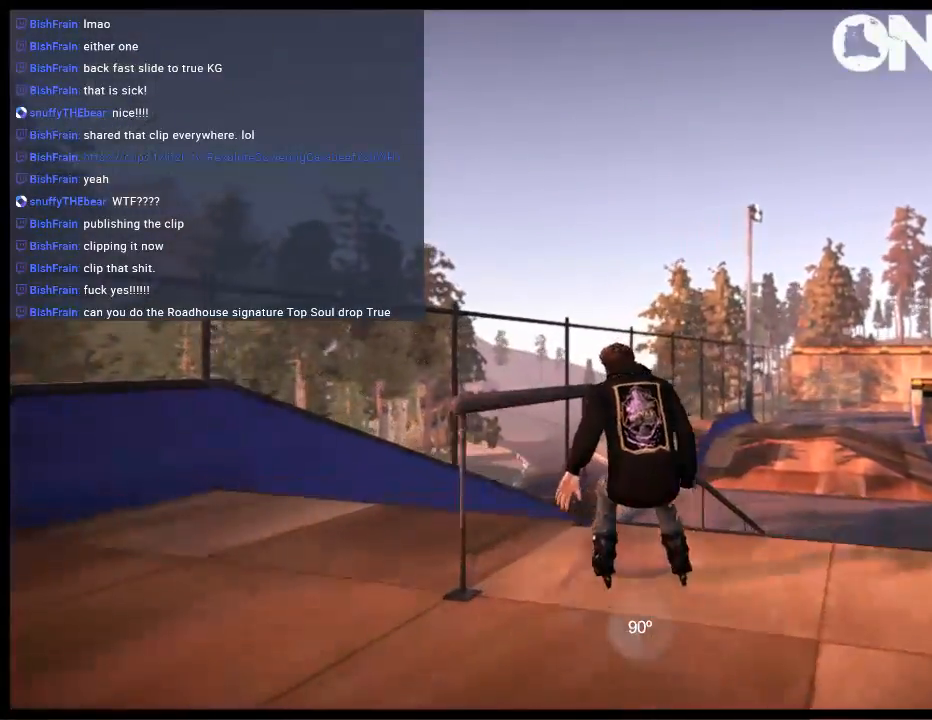
{"buttons": ["R1"], "left_stick": "center", "right_stick": "left", "events": [[67, "R2", "up"], [67, "right_stick", "left"]]}
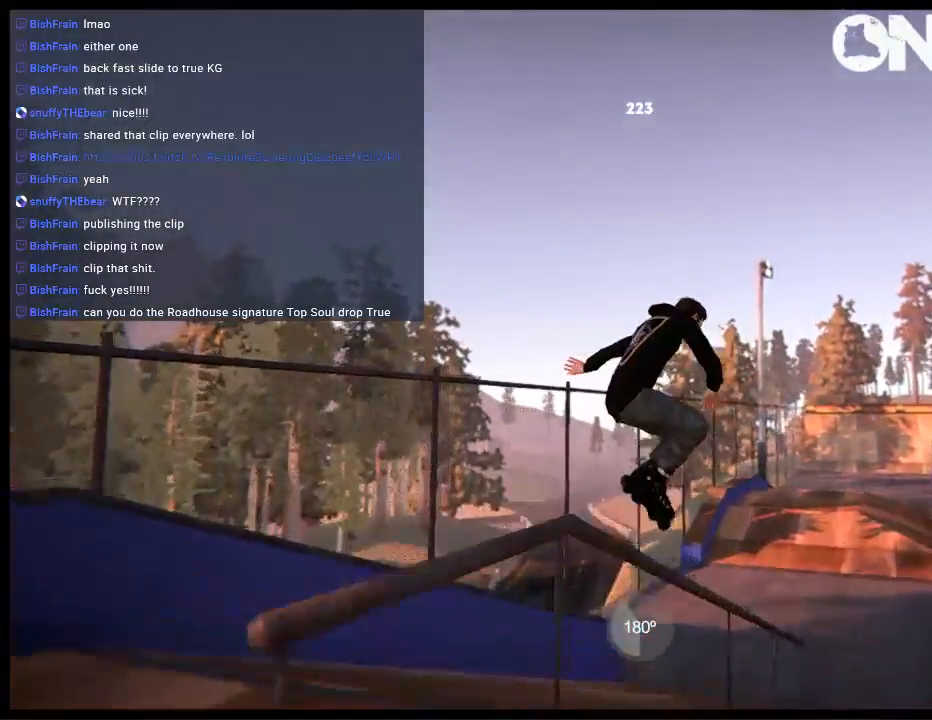
{"buttons": [], "left_stick": "center", "right_stick": "center", "events": [[33, "R1", "up"], [100, "DPAD_RIGHT", "down"], [100, "right_stick", "center"], [233, "DPAD_RIGHT", "up"]]}
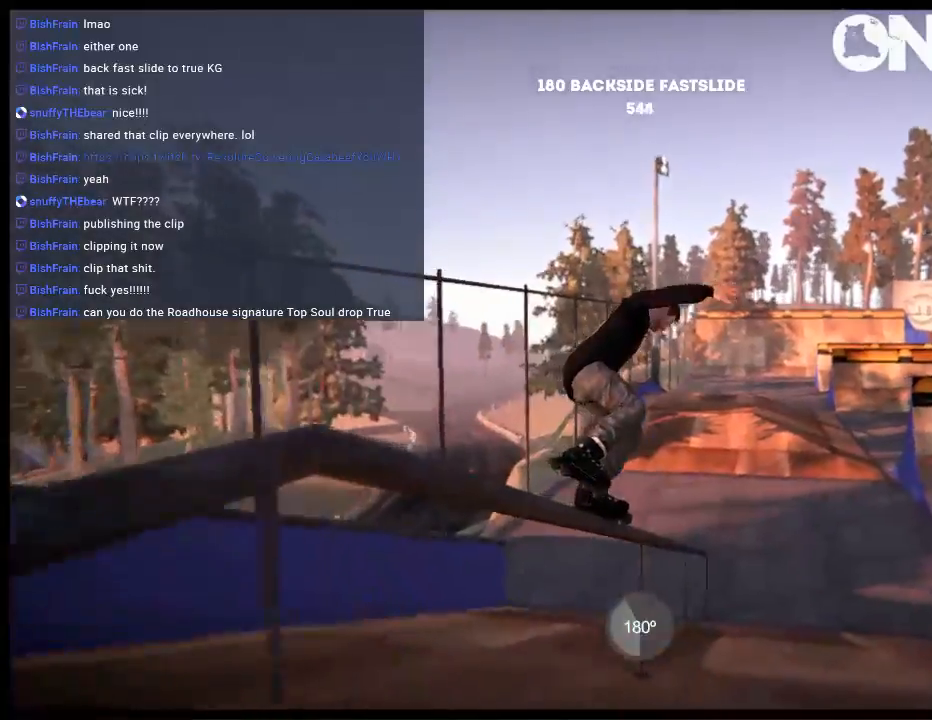
{"buttons": ["A"], "left_stick": "center", "right_stick": "center", "events": [[200, "L2", "down"], [233, "DPAD_UP", "down"], [350, "DPAD_UP", "up"], [350, "L2", "up"], [483, "A", "down"]]}
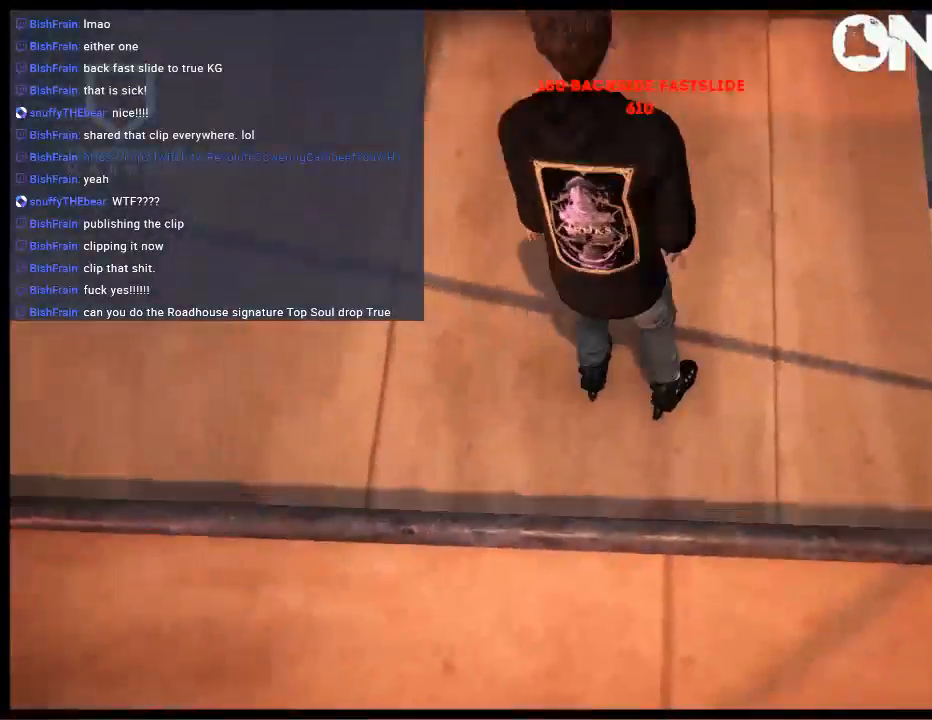
{"buttons": ["A"], "left_stick": "center", "right_stick": "center", "events": []}
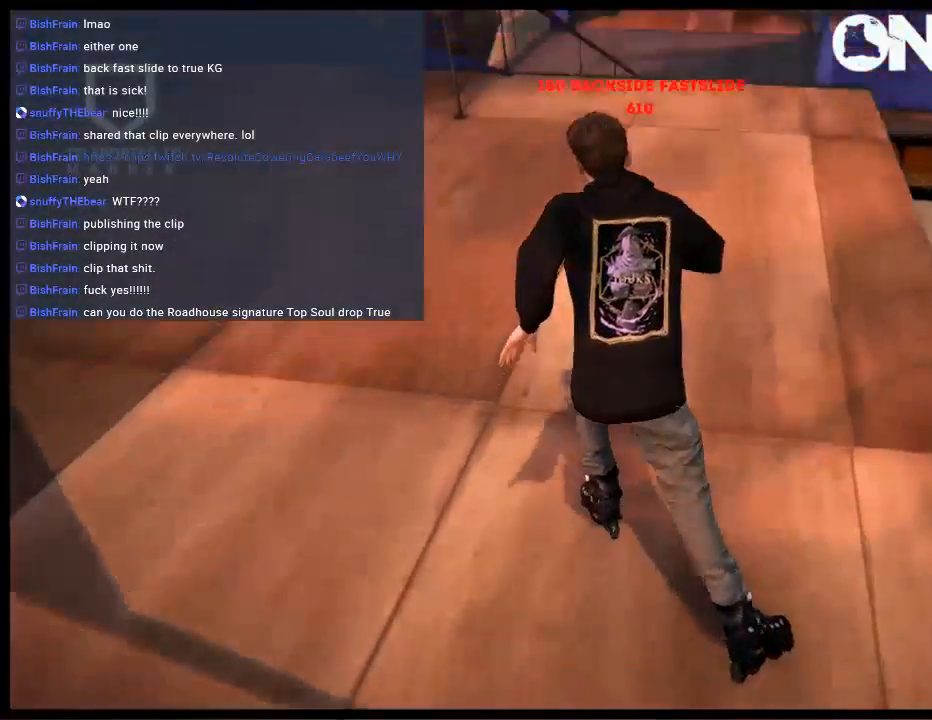
{"buttons": [], "left_stick": "center", "right_stick": "center", "events": [[283, "left_stick", "left"], [317, "A", "up"], [383, "left_stick", "center"]]}